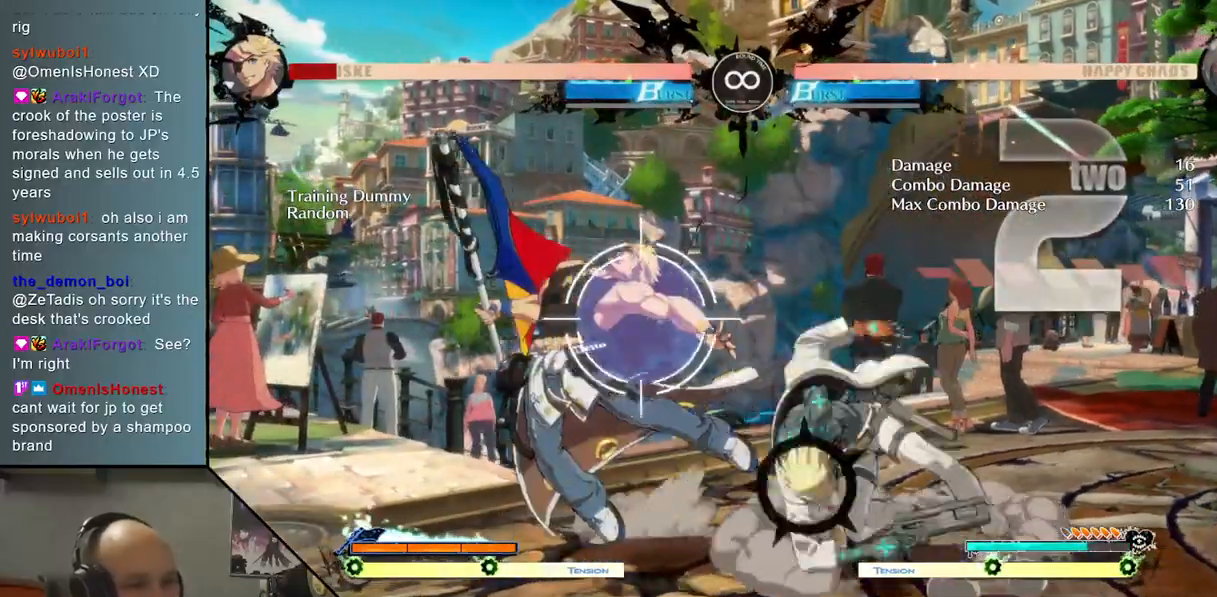
Gameplay with a controller (arcade stick); each line is a JSON object with the inputs held at the frame after it. "events" lists button and stick changes between this image and that frame as [ms after this image, input, new state], when the widget could be followed in between. Not read: L3 R3 other_buttons.
{"buttons": [], "left_stick": "down", "events": [[17, "left_stick", "center"], [67, "SQUARE", "up"], [183, "L2", "down"], [300, "left_stick", "left"], [350, "L2", "up"], [417, "left_stick", "down"]]}
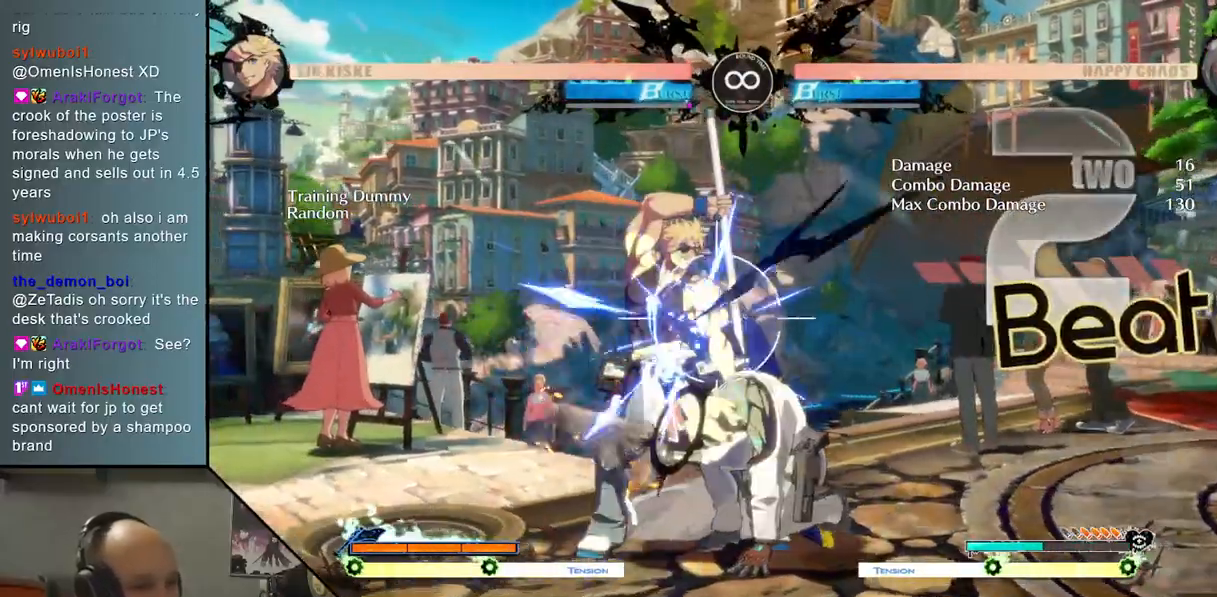
{"buttons": [], "left_stick": "up", "events": [[67, "left_stick", "center"], [217, "SELECT", "down"], [333, "SELECT", "up"], [500, "left_stick", "up"]]}
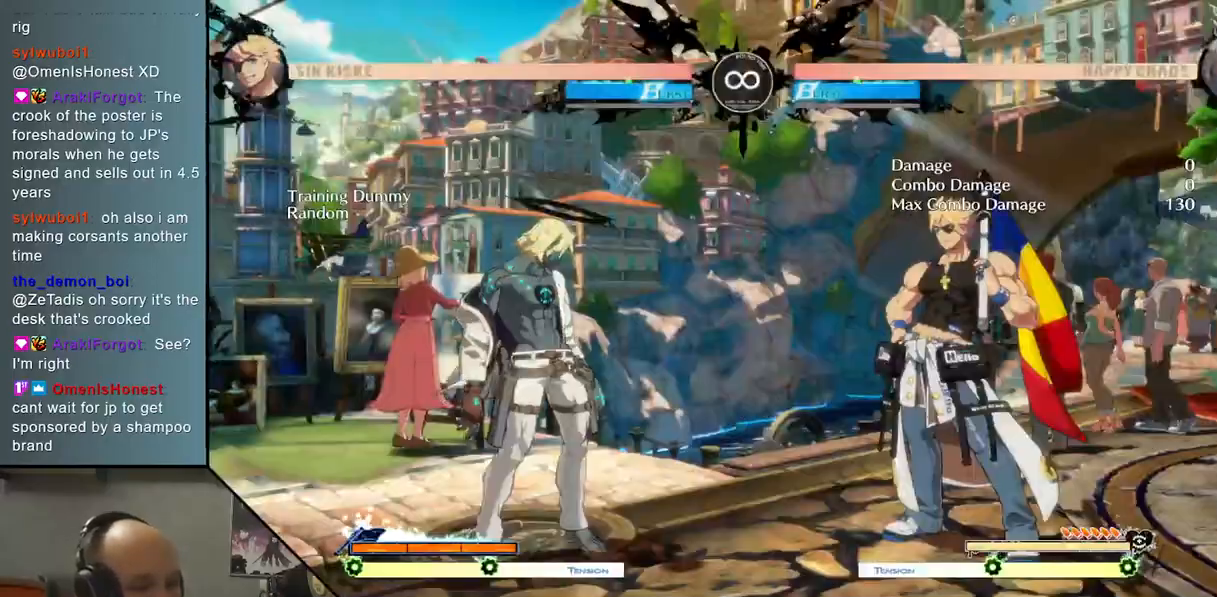
{"buttons": [], "left_stick": "center", "events": [[100, "TRIANGLE", "down"], [117, "left_stick", "center"], [217, "TRIANGLE", "up"], [317, "CROSS", "down"], [417, "CROSS", "up"]]}
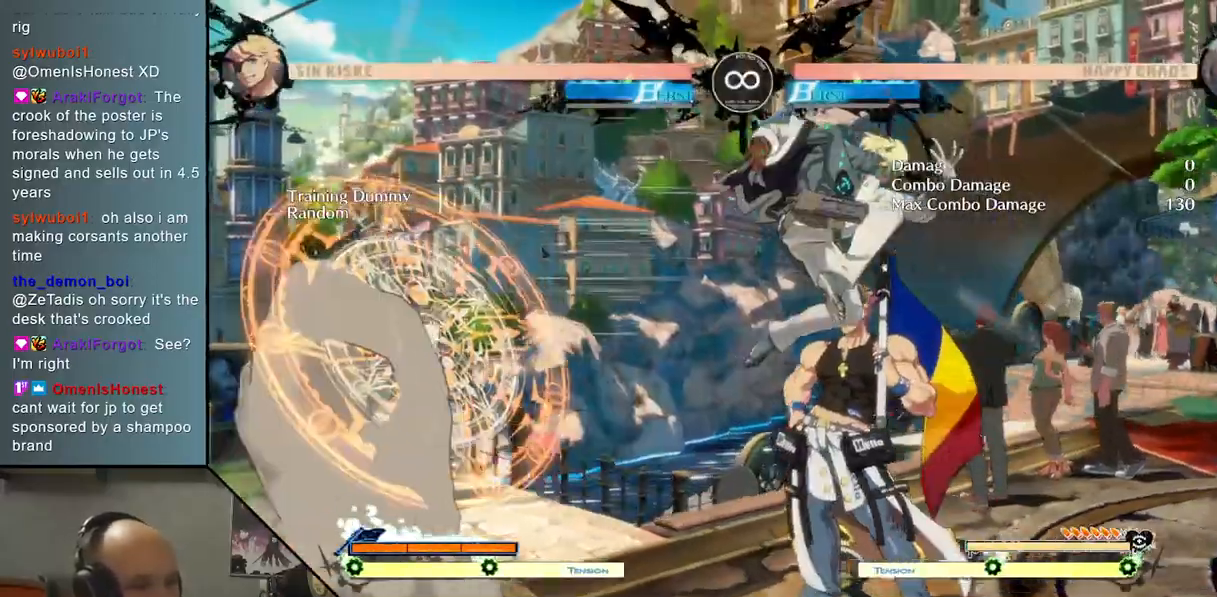
{"buttons": [], "left_stick": "right", "events": [[17, "L2", "down"], [233, "left_stick", "left"], [367, "L2", "up"], [367, "left_stick", "down"], [500, "left_stick", "right"]]}
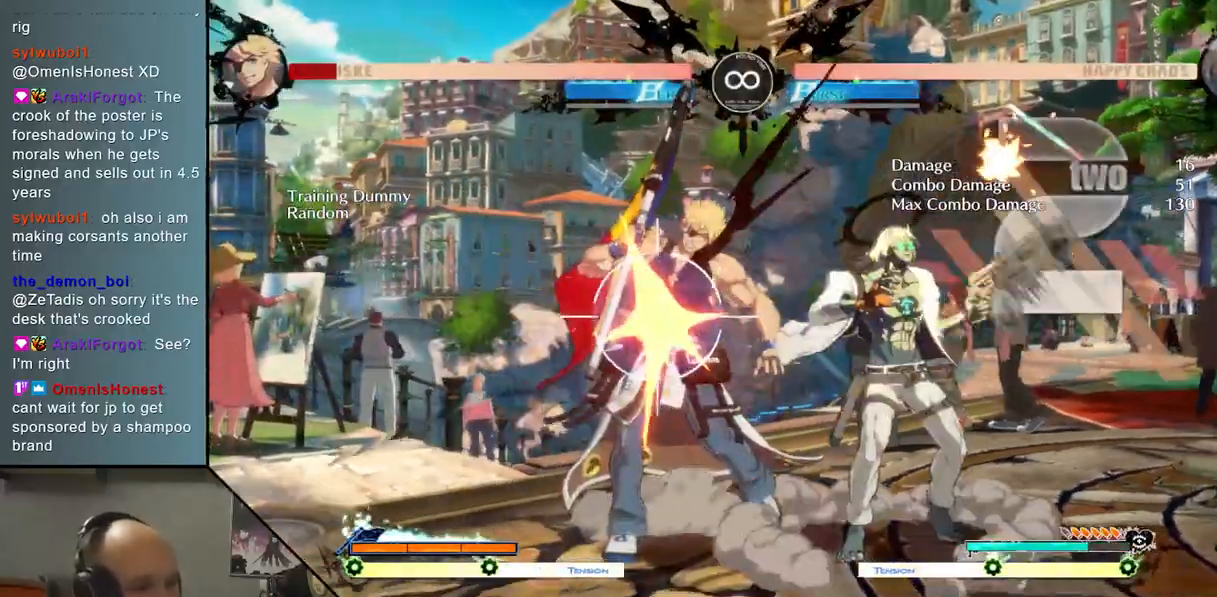
{"buttons": [], "left_stick": "left", "events": [[83, "SQUARE", "down"], [133, "left_stick", "center"], [183, "SQUARE", "up"], [283, "L2", "down"], [383, "left_stick", "left"], [433, "L2", "up"]]}
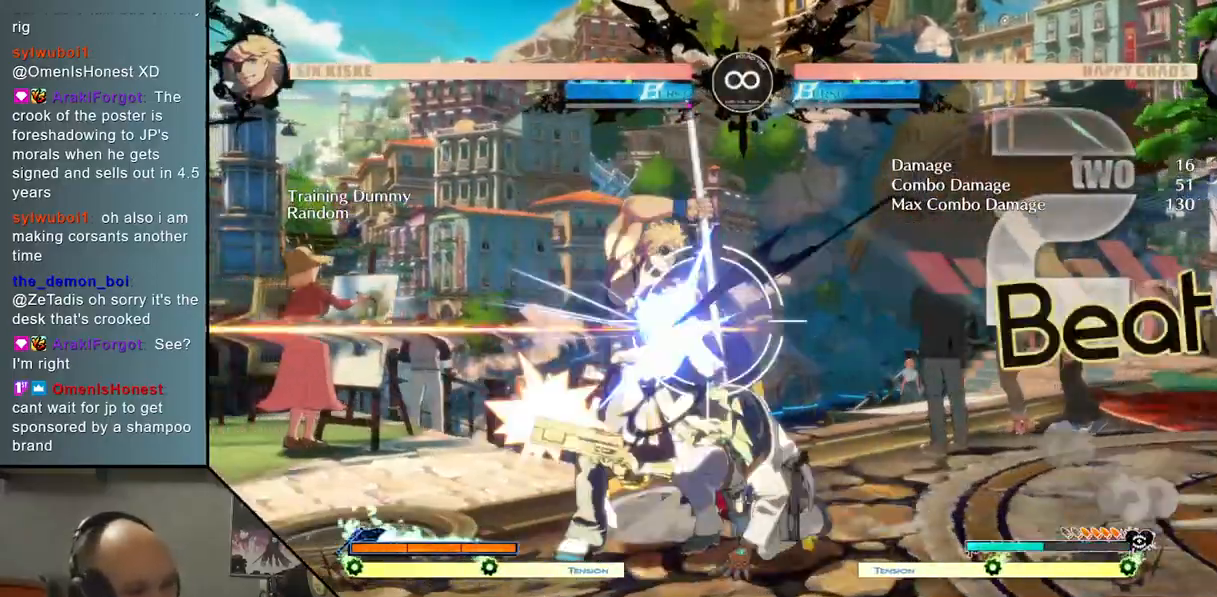
{"buttons": ["SELECT"], "left_stick": "center", "events": [[17, "left_stick", "down"], [150, "left_stick", "right"], [217, "CROSS", "down"], [317, "left_stick", "center"], [333, "CROSS", "up"], [483, "SELECT", "down"]]}
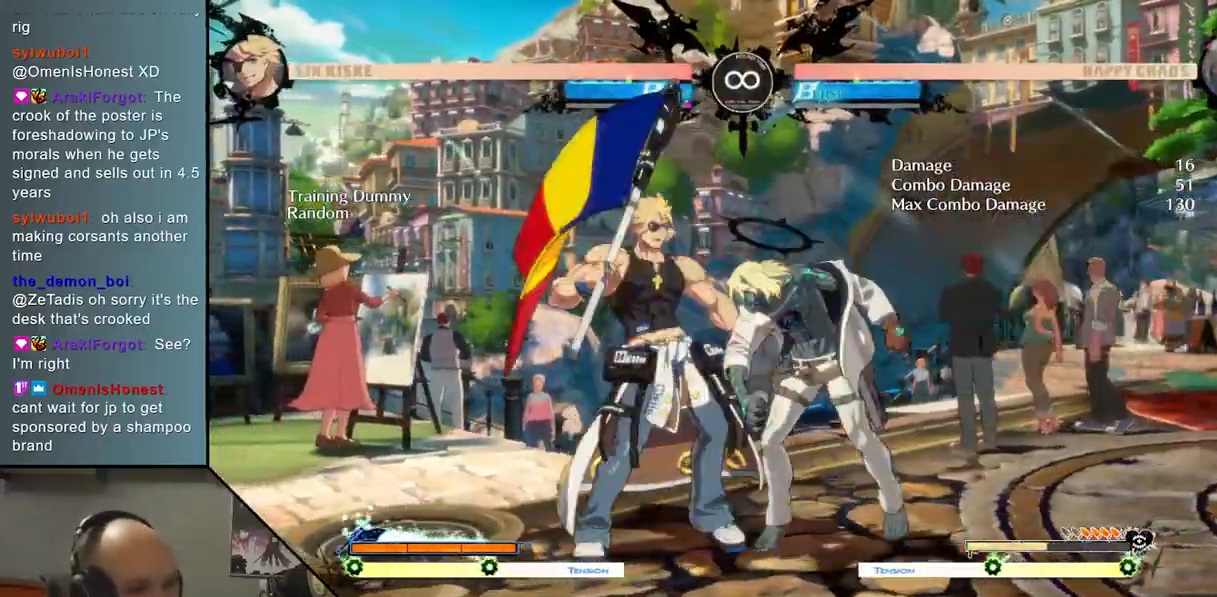
{"buttons": ["TRIANGLE"], "left_stick": "center", "events": [[100, "SELECT", "up"], [300, "left_stick", "up"], [433, "TRIANGLE", "down"], [433, "left_stick", "center"]]}
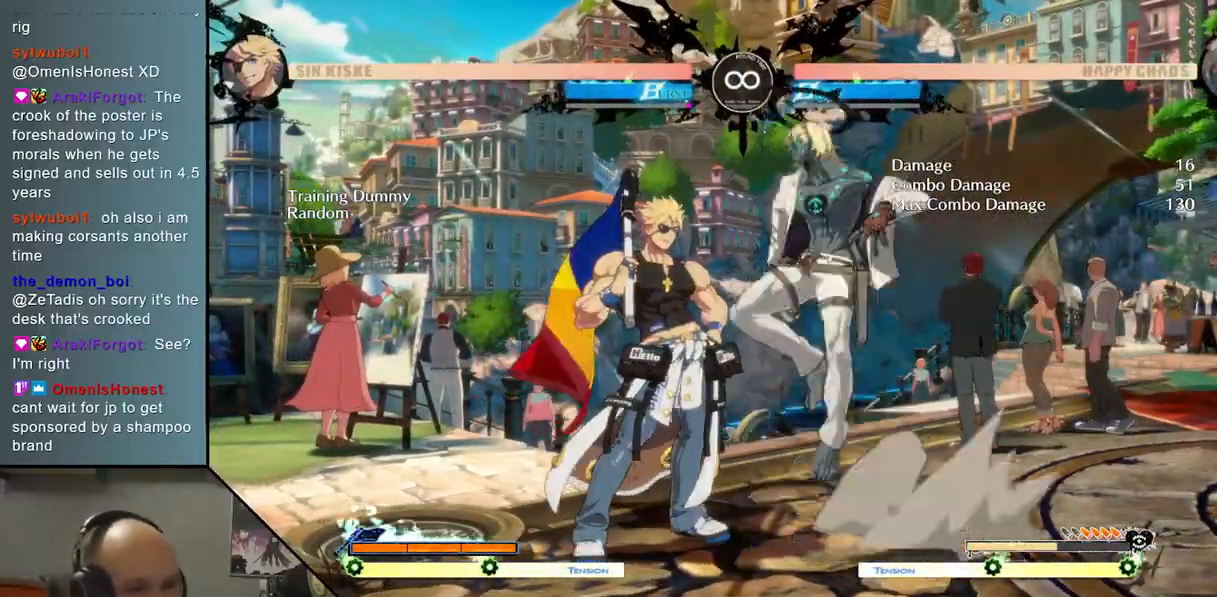
{"buttons": ["SELECT"], "left_stick": "center", "events": [[33, "TRIANGLE", "up"], [333, "SELECT", "down"]]}
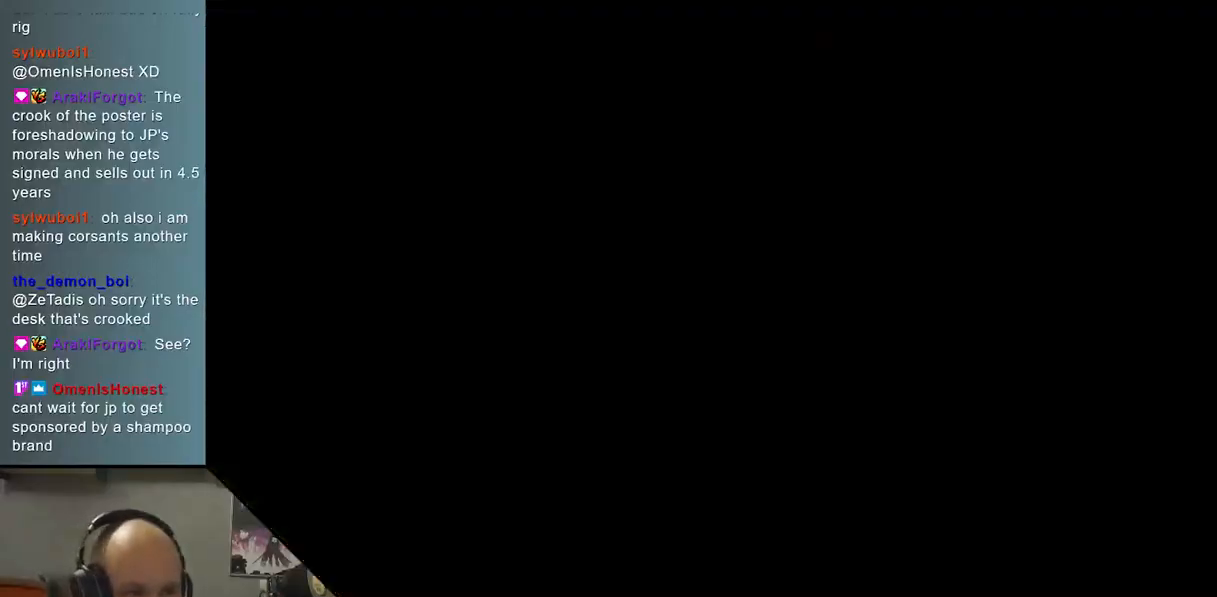
{"buttons": ["TRIANGLE"], "left_stick": "center", "events": [[50, "SELECT", "up"], [267, "left_stick", "up"], [400, "left_stick", "center"], [417, "TRIANGLE", "down"]]}
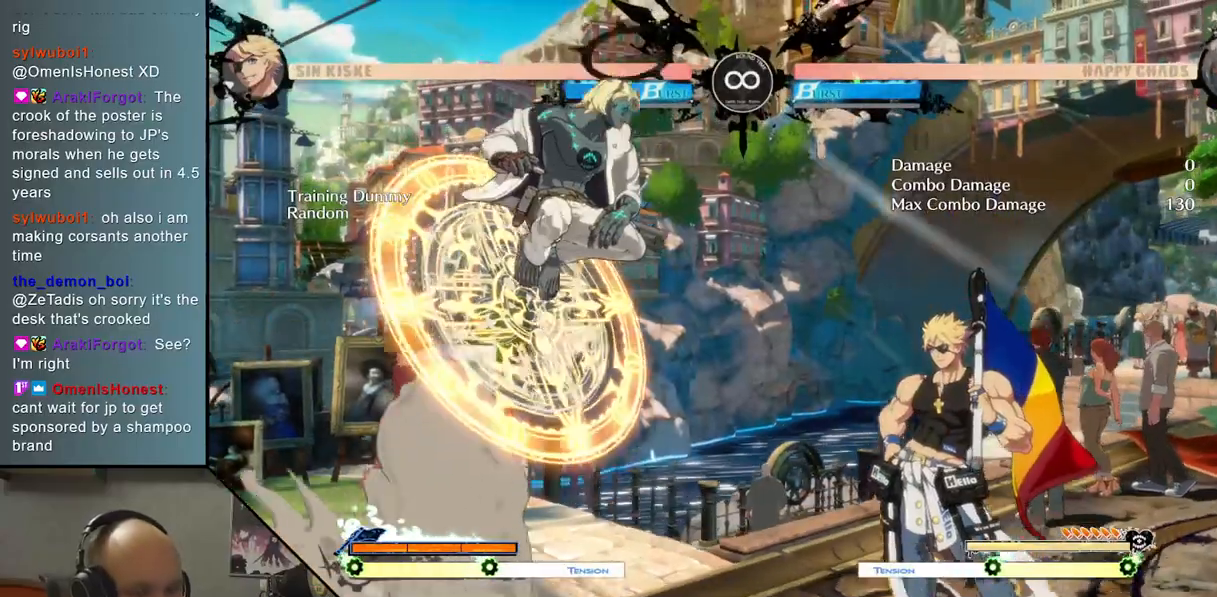
{"buttons": ["L2"], "left_stick": "center", "events": [[17, "TRIANGLE", "up"], [167, "CROSS", "down"], [250, "CROSS", "up"], [383, "L2", "down"]]}
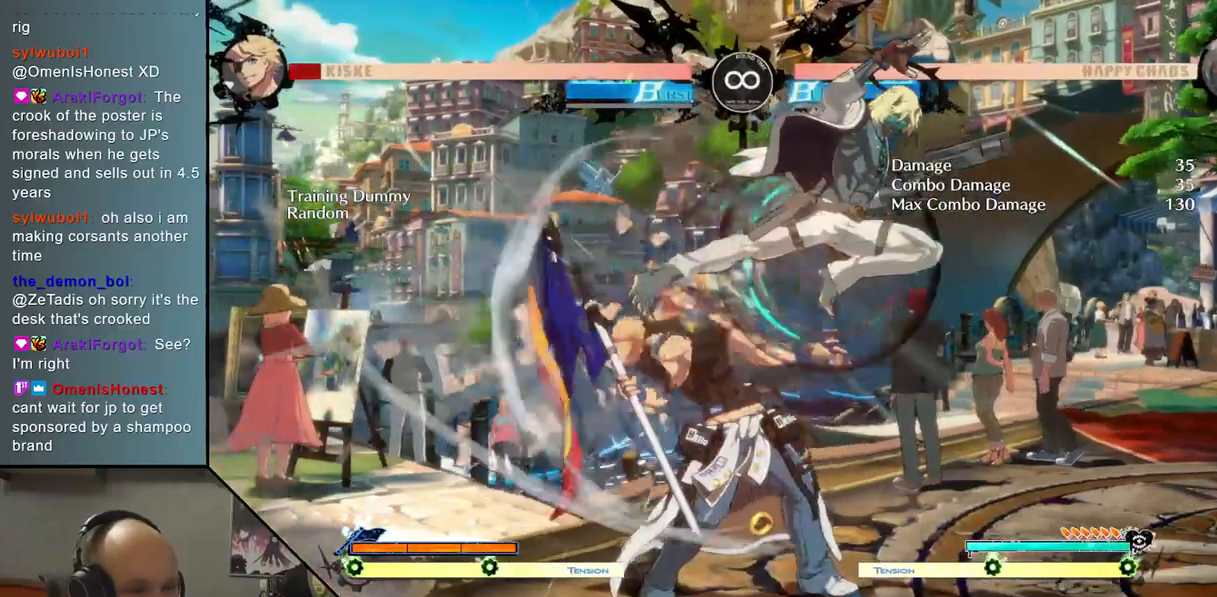
{"buttons": ["SQUARE"], "left_stick": "center", "events": [[67, "left_stick", "left"], [217, "L2", "up"], [233, "left_stick", "down"], [350, "left_stick", "right"], [450, "SQUARE", "down"], [483, "left_stick", "center"]]}
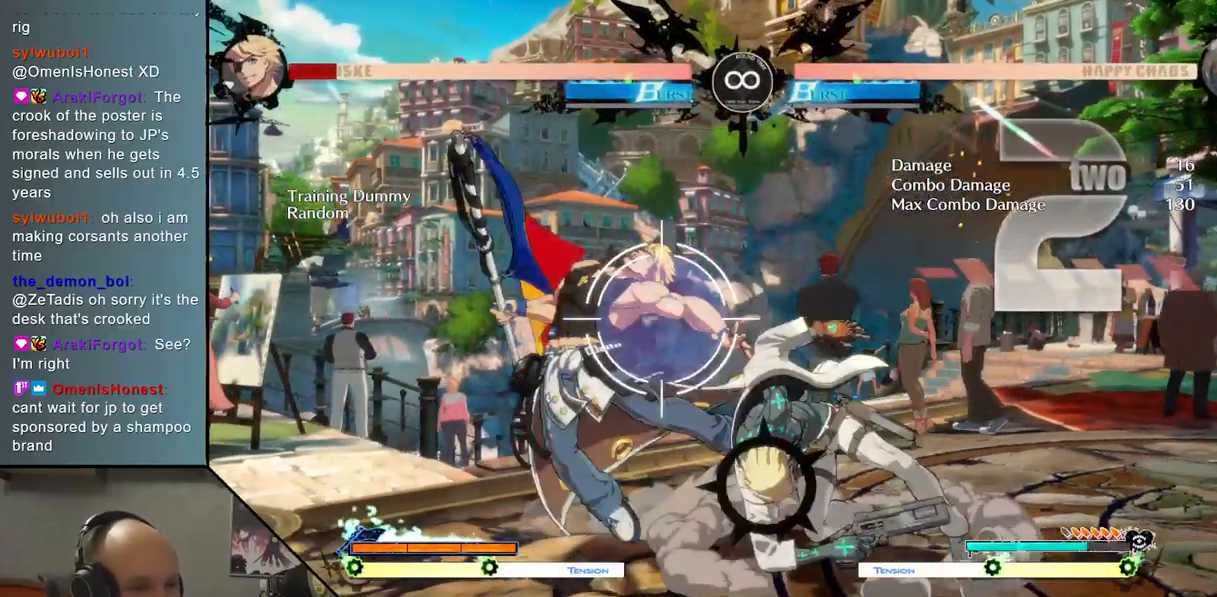
{"buttons": [], "left_stick": "right", "events": [[33, "SQUARE", "up"], [150, "L2", "down"], [250, "left_stick", "left"], [317, "L2", "up"], [367, "left_stick", "down"], [483, "left_stick", "right"]]}
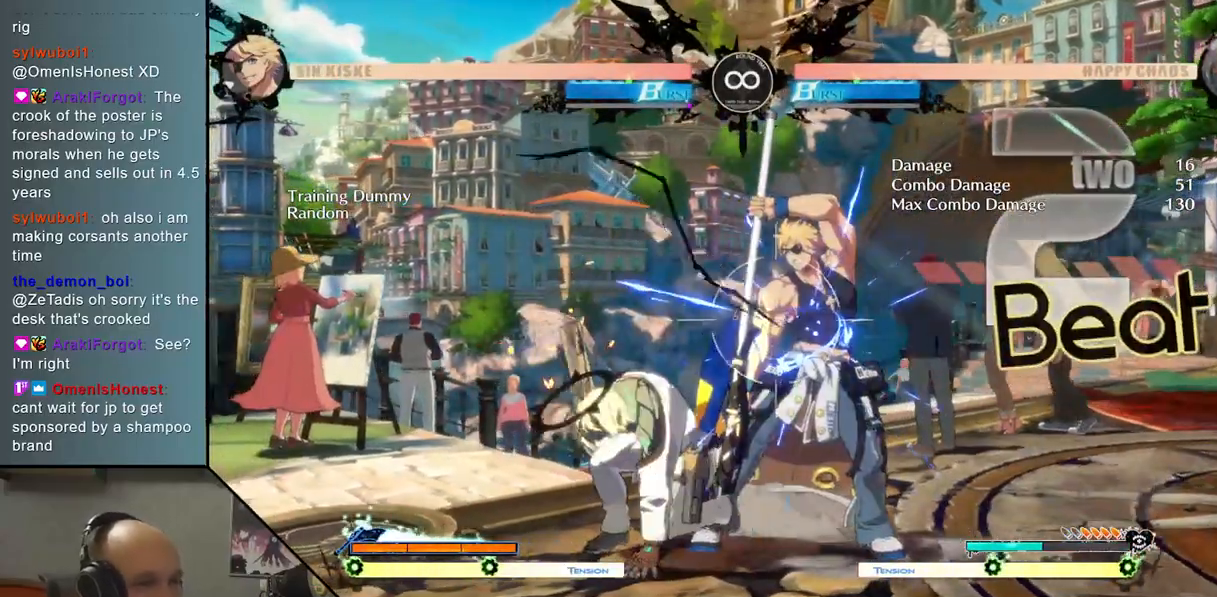
{"buttons": [], "left_stick": "left", "events": [[33, "CROSS", "down"], [133, "CROSS", "up"], [350, "left_stick", "down"], [467, "left_stick", "left"]]}
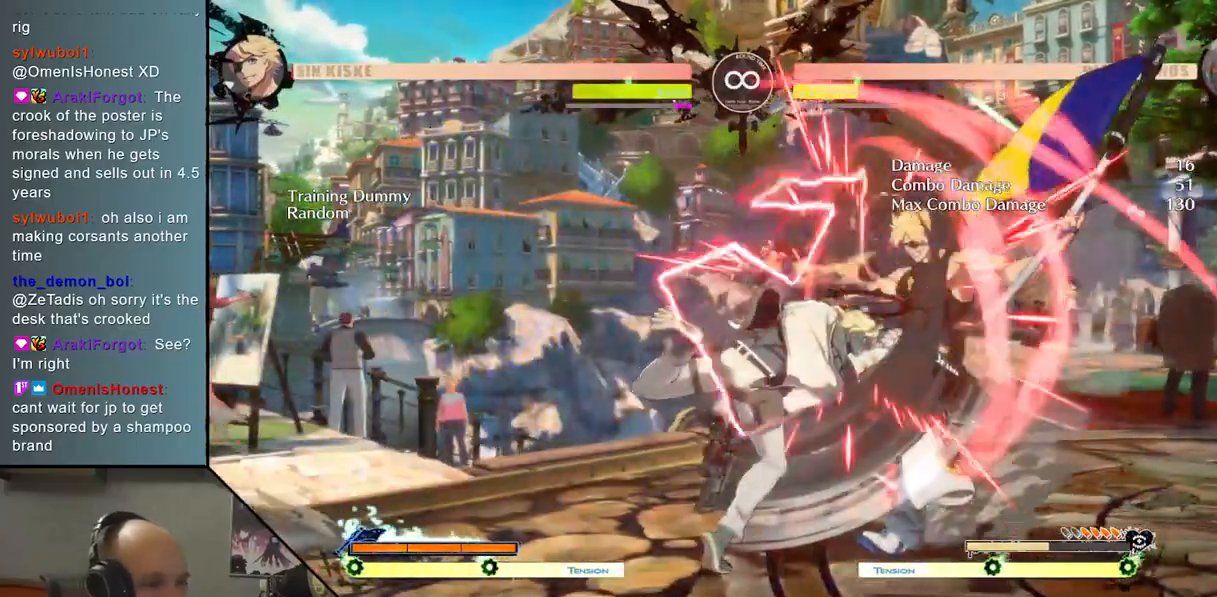
{"buttons": ["CIRCLE"], "left_stick": "down", "events": [[33, "SQUARE", "down"], [117, "SQUARE", "up"], [233, "left_stick", "center"], [383, "left_stick", "down"], [450, "CIRCLE", "down"]]}
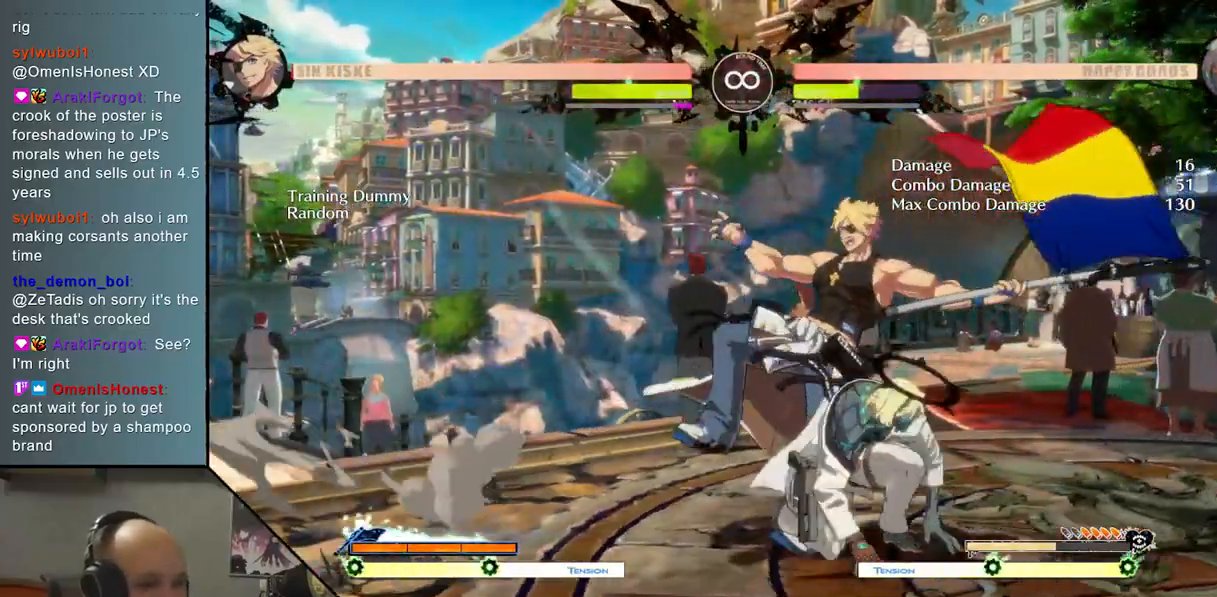
{"buttons": [], "left_stick": "down", "events": [[33, "CIRCLE", "up"], [267, "CIRCLE", "down"], [400, "CIRCLE", "up"]]}
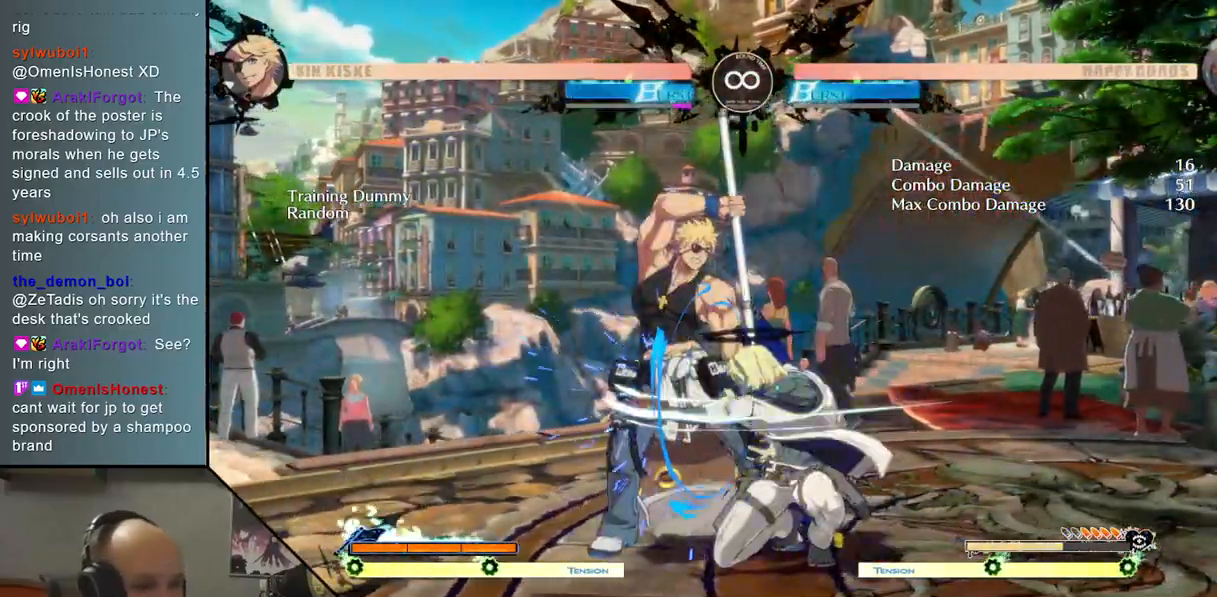
{"buttons": [], "left_stick": "down", "events": [[117, "SQUARE", "down"], [217, "SQUARE", "up"], [333, "CROSS", "down"], [450, "CROSS", "up"]]}
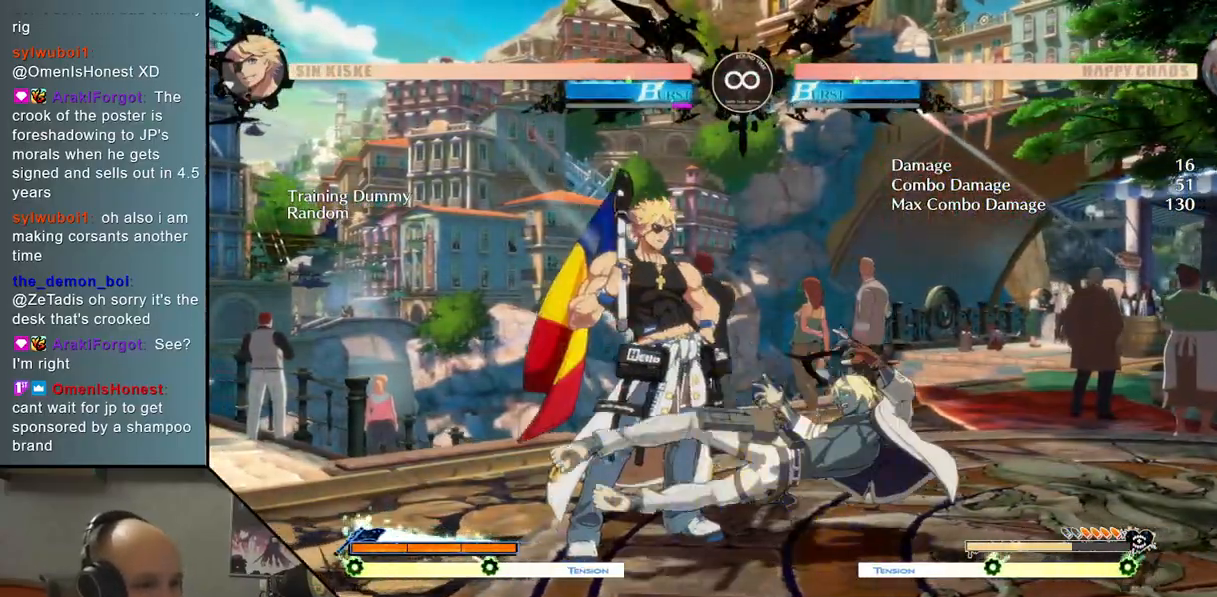
{"buttons": [], "left_stick": "center", "events": [[83, "left_stick", "center"], [283, "SELECT", "down"], [433, "SELECT", "up"]]}